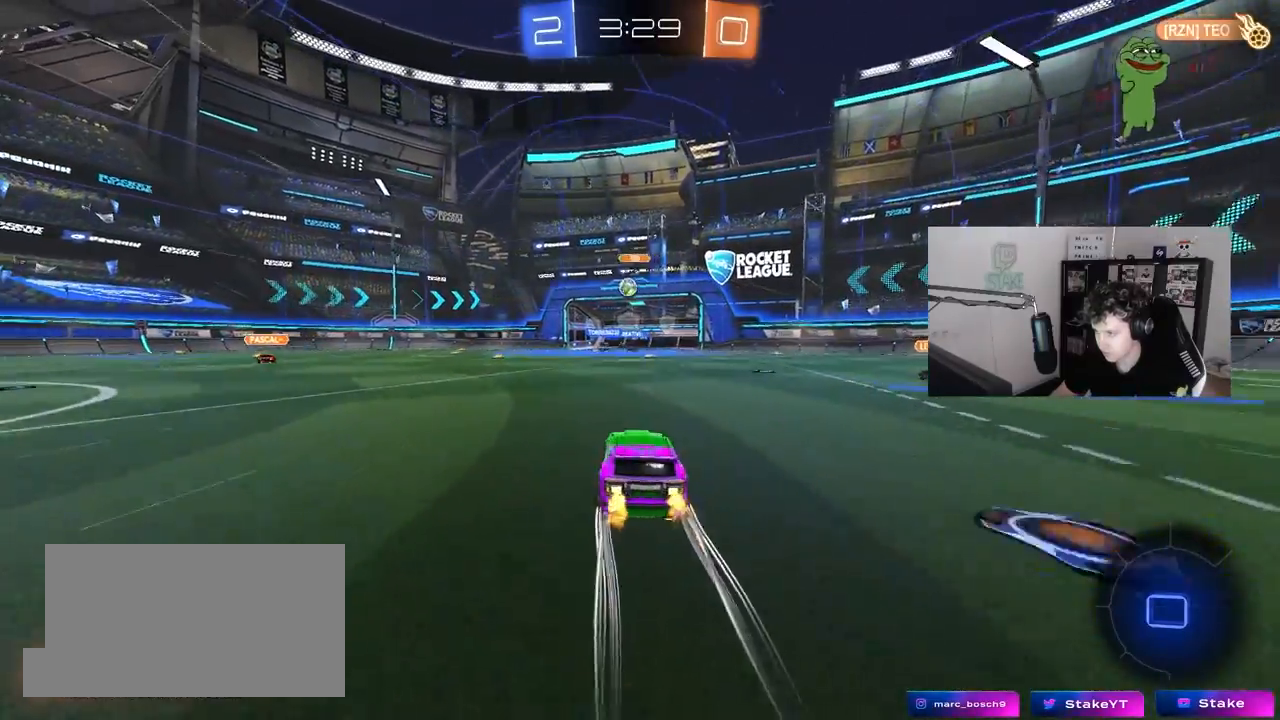
Gameplay with keyboard and mouse; each line is a JSON object with the keys and mouse buttons held at the frame after it. "events" lists presses ("down") and releases ("up") of "1", "2", "3", "4", "5", "a", "alt", "c", "caps_lock", "ctrl", "d", "e", "f", "g", "q", "r", "s", "shift", "space", "t", "tab", "v", "w", "x", "z", "mouse_left", "mouse_wheel" and "mouse_right" between this image and that frame as [ms after this image, input, new state], when the widget could be followed in between. "mouse_left", "mouse_wheel", "mouse_right" = the "left", "wheel", "right" buttons of the "mouse" list. No other keys are recorded. "wheel" means that the mouse wheel is clicked or scrolled. "mouse_move" is the direction in which the mouse moves at that frame (one of eight, or "still"), when it could be read.
{"keys": ["w"], "mouse": [], "mouse_move": "still", "events": [[133, "d", "up"], [400, "a", "down"], [500, "a", "up"]]}
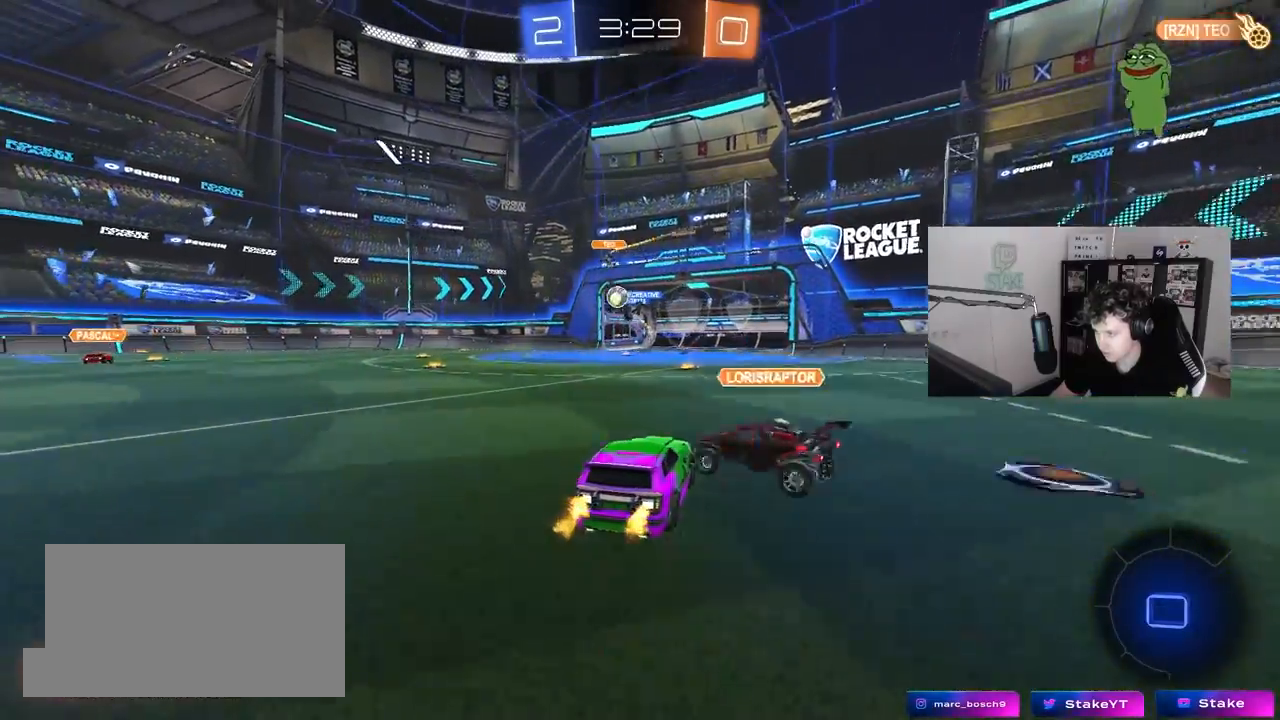
{"keys": [], "mouse": [], "mouse_move": "still", "events": [[383, "a", "down"], [383, "w", "up"], [467, "a", "up"]]}
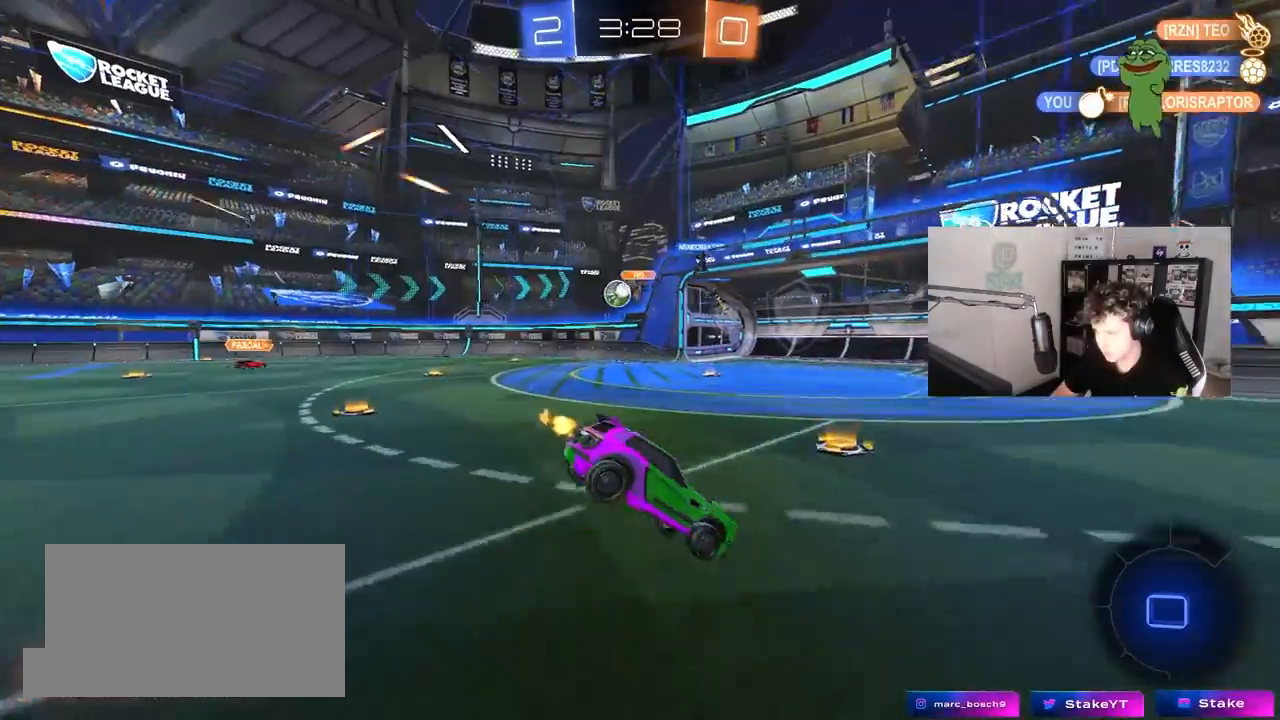
{"keys": ["a", "shift"], "mouse": [], "mouse_move": "still", "events": [[67, "a", "down"], [117, "s", "down"], [300, "shift", "down"], [433, "s", "up"]]}
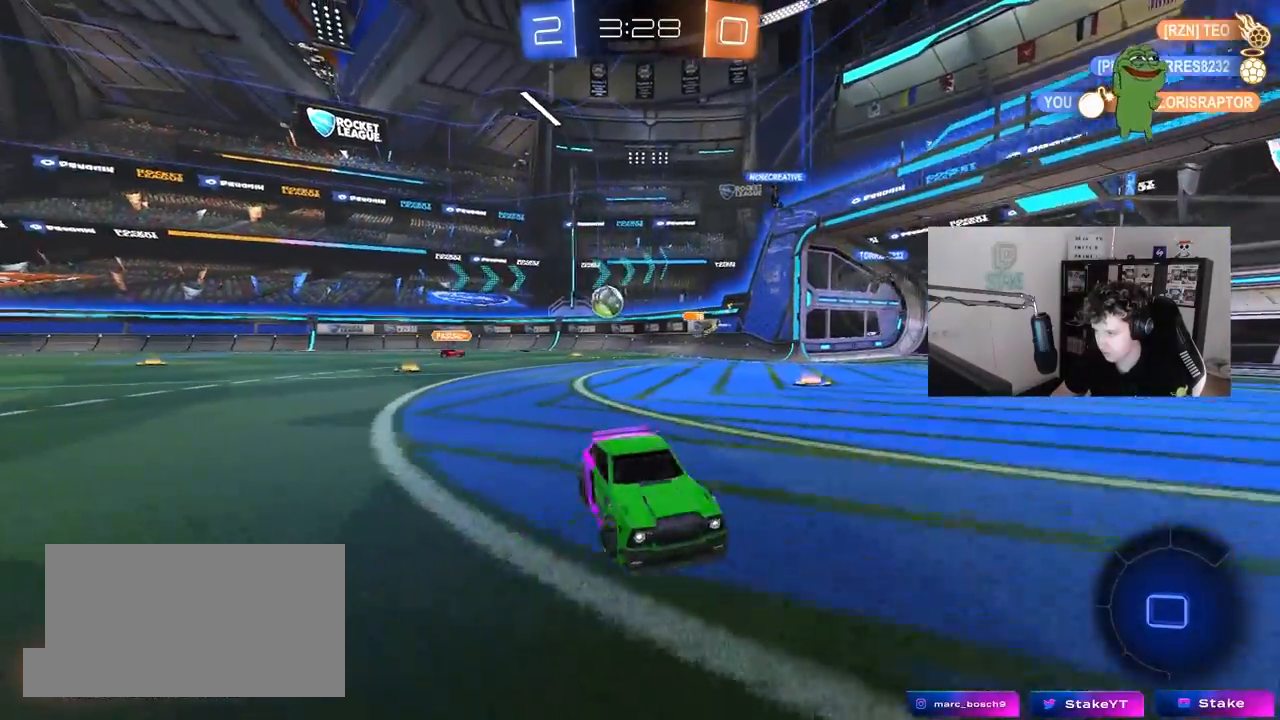
{"keys": ["s"], "mouse": [], "mouse_move": "still", "events": [[33, "s", "down"], [33, "shift", "up"], [83, "shift", "down"], [267, "shift", "up"], [417, "a", "up"]]}
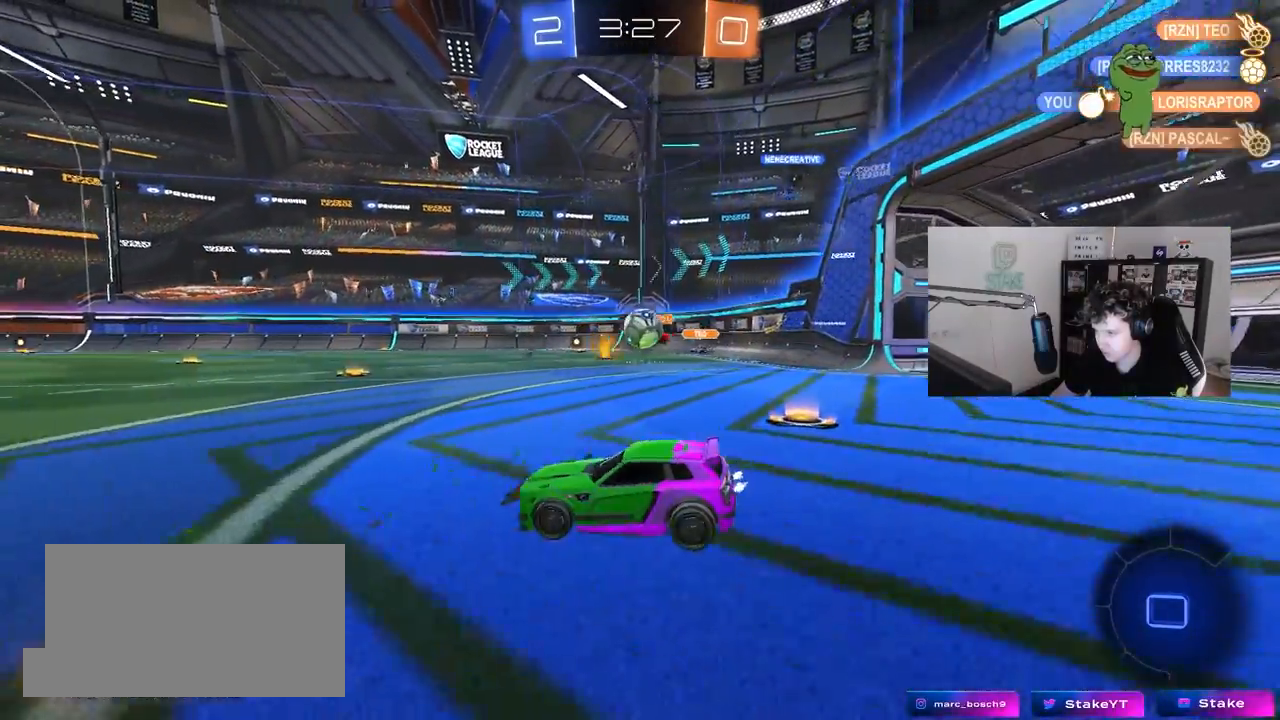
{"keys": ["w"], "mouse": [], "mouse_move": "still", "events": [[183, "s", "up"], [283, "w", "down"]]}
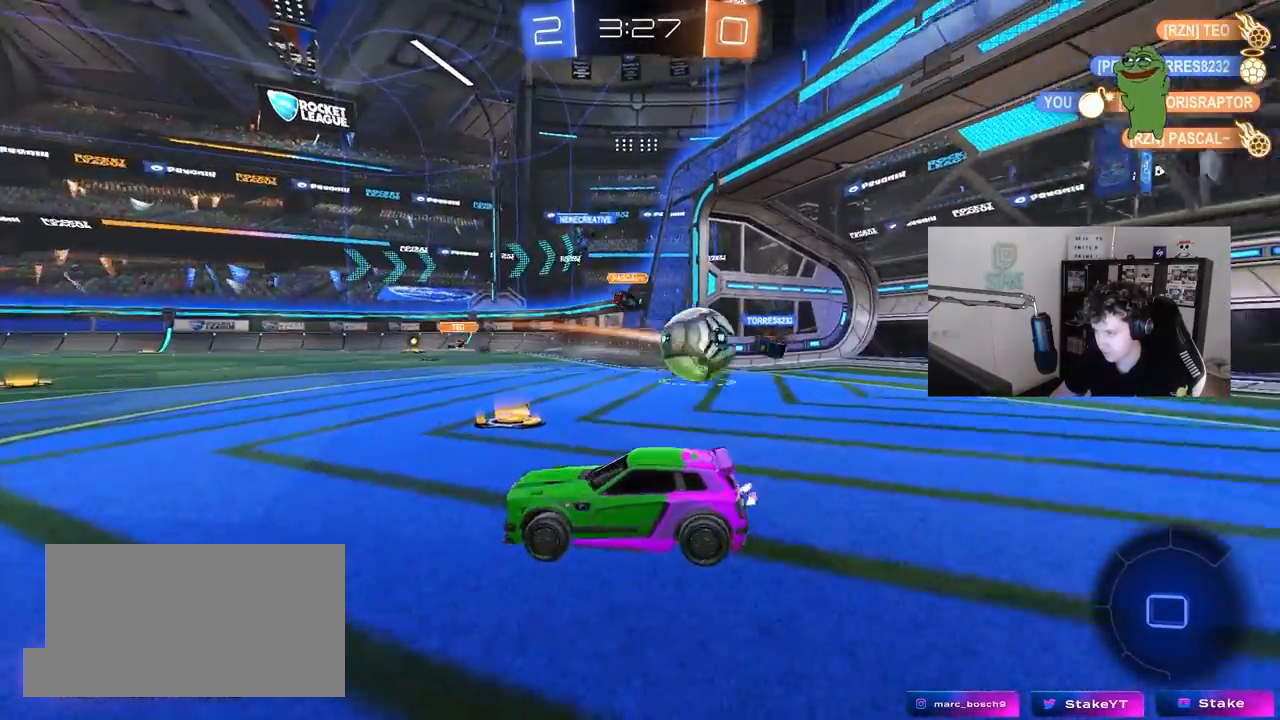
{"keys": [], "mouse": [], "mouse_move": "still", "events": [[67, "w", "up"]]}
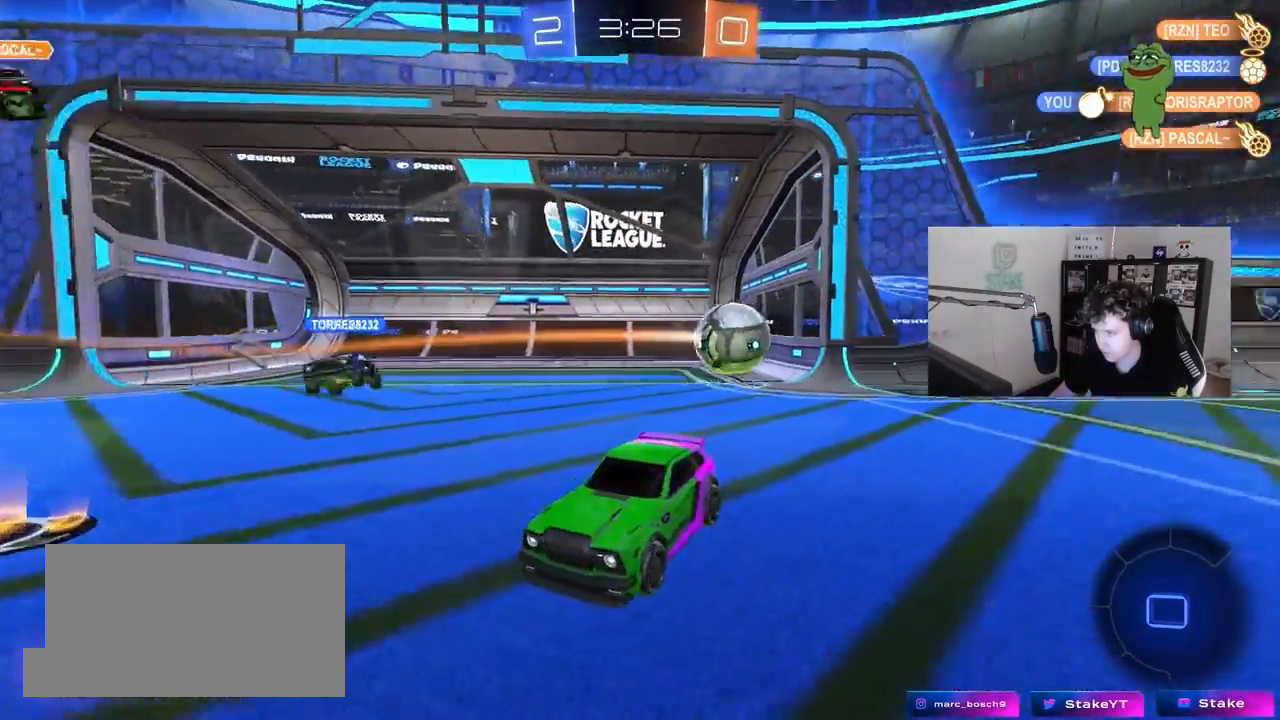
{"keys": [], "mouse": [], "mouse_move": "still", "events": []}
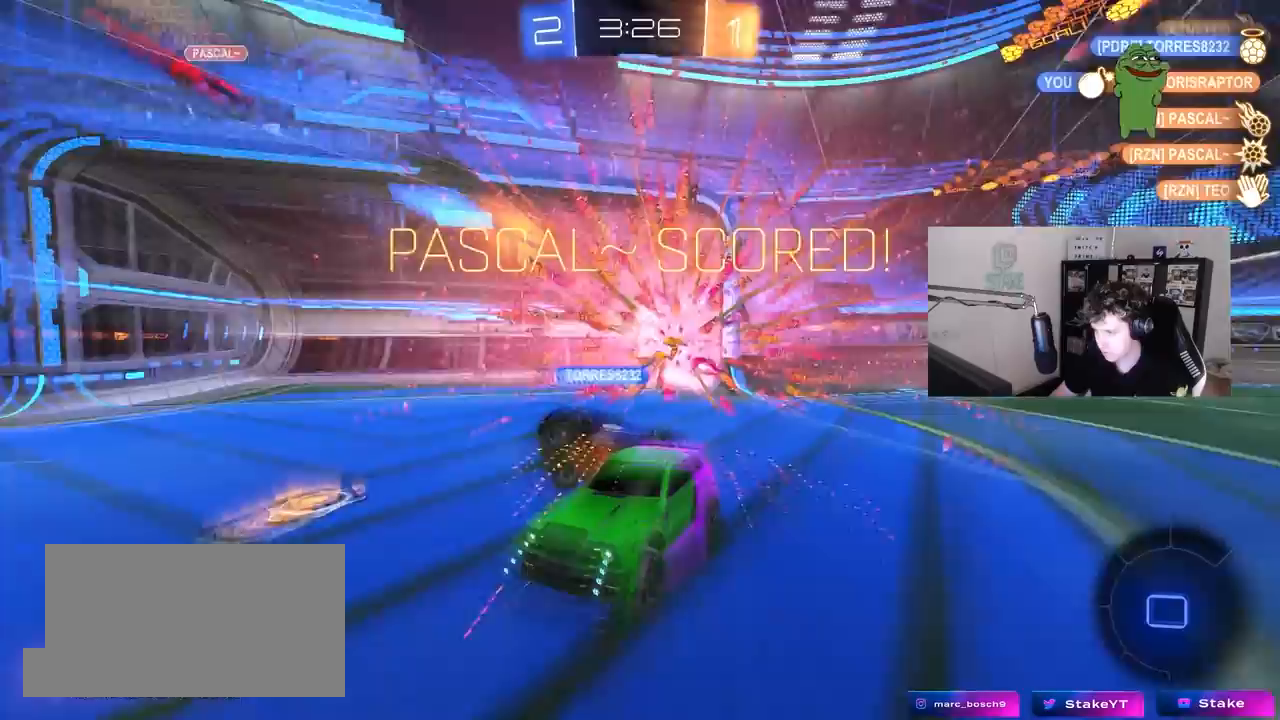
{"keys": ["tab", "w"], "mouse": ["right"], "mouse_move": "still", "events": [[100, "tab", "down"], [133, "space", "down"], [283, "space", "up"], [333, "w", "down"], [417, "mouse_right", "down"]]}
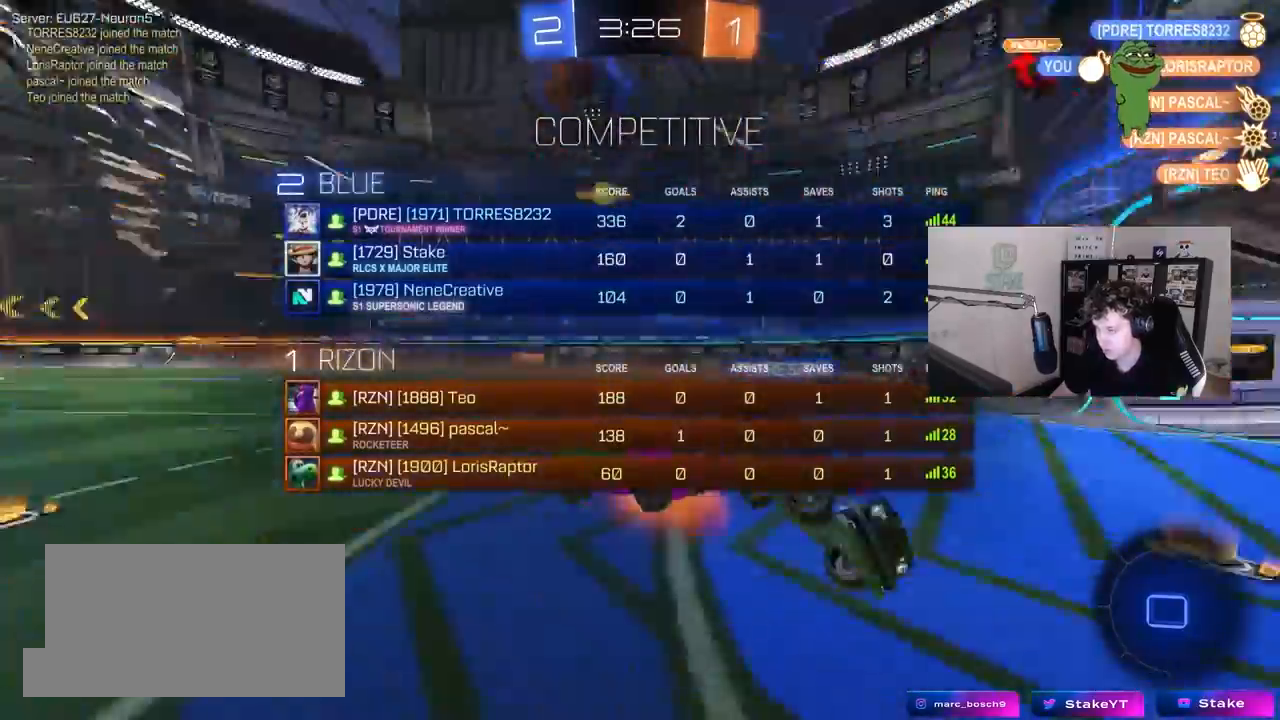
{"keys": ["tab"], "mouse": [], "mouse_move": "still", "events": [[67, "mouse_right", "up"], [117, "mouse_right", "down"], [117, "space", "down"], [300, "space", "up"], [350, "mouse_right", "up"], [433, "w", "up"]]}
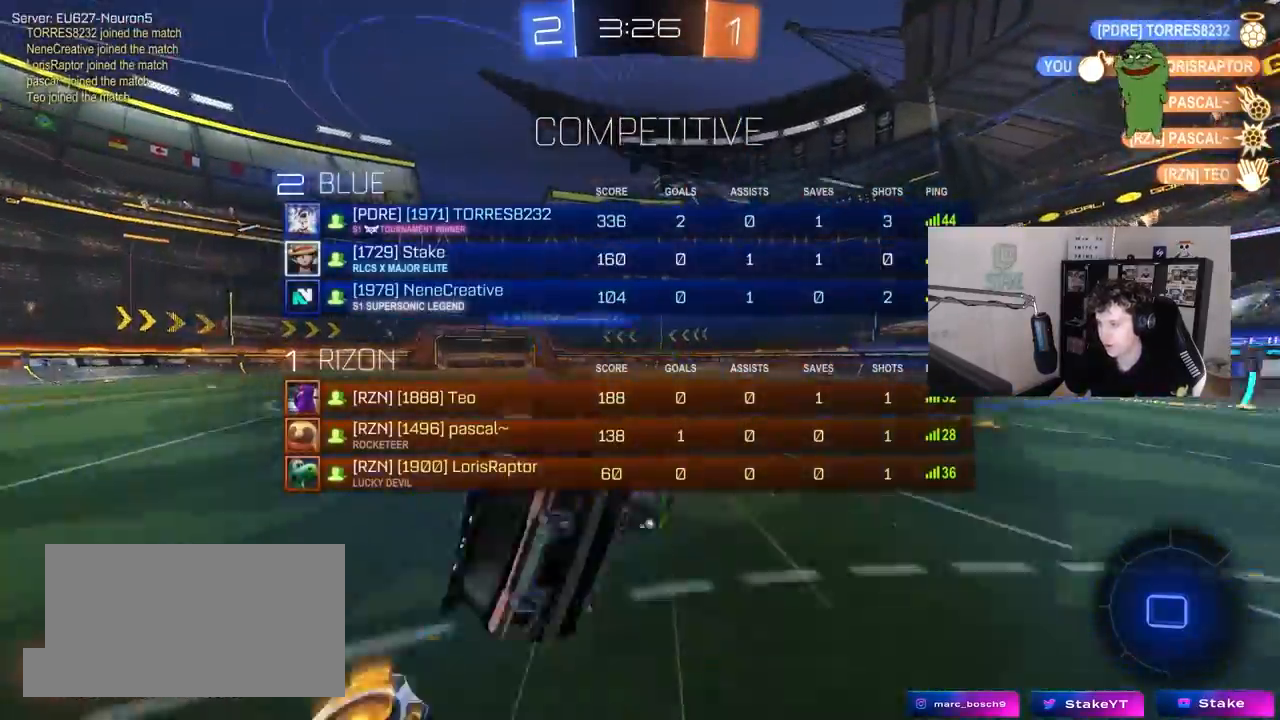
{"keys": ["a"], "mouse": [], "mouse_move": "up", "events": [[33, "tab", "up"], [217, "d", "down"], [317, "shift", "down"], [367, "d", "up"], [367, "shift", "up"], [500, "a", "down"]]}
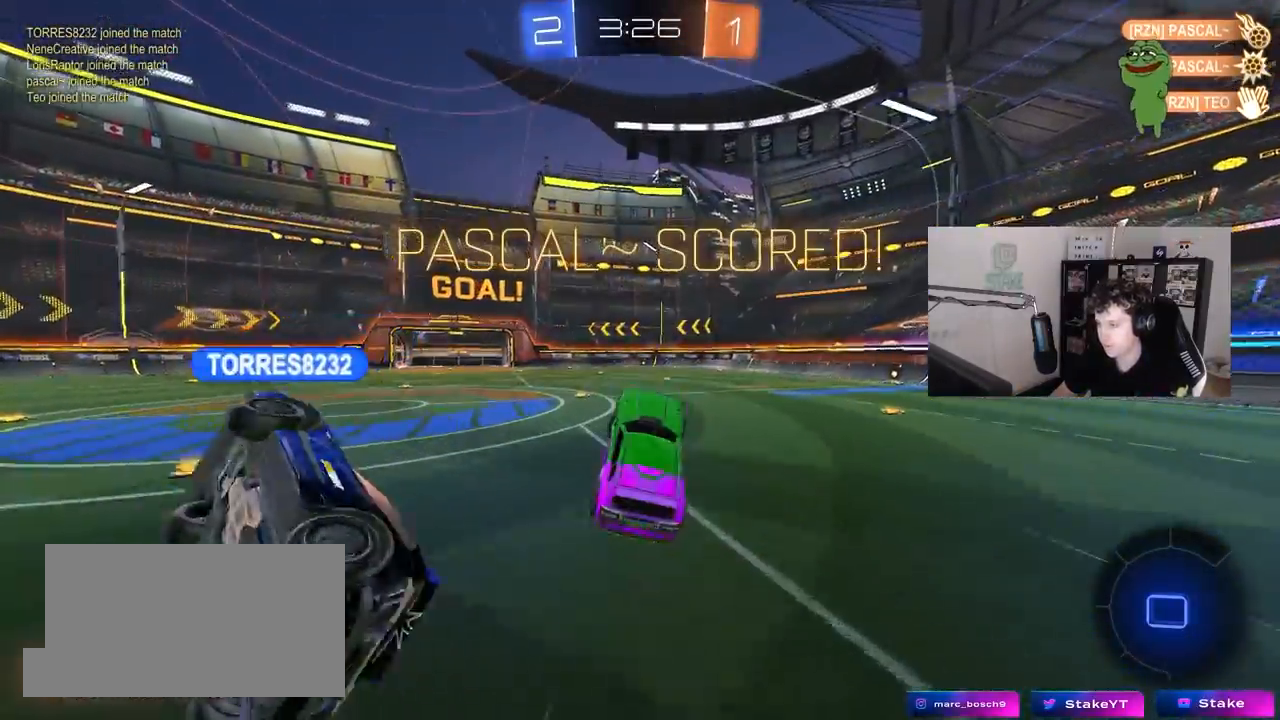
{"keys": ["a", "w"], "mouse": [], "mouse_move": "still", "events": [[50, "shift", "down"], [100, "mouse_left", "down"], [150, "shift", "up"], [183, "a", "up"], [283, "mouse_left", "up"], [383, "w", "down"], [417, "a", "down"]]}
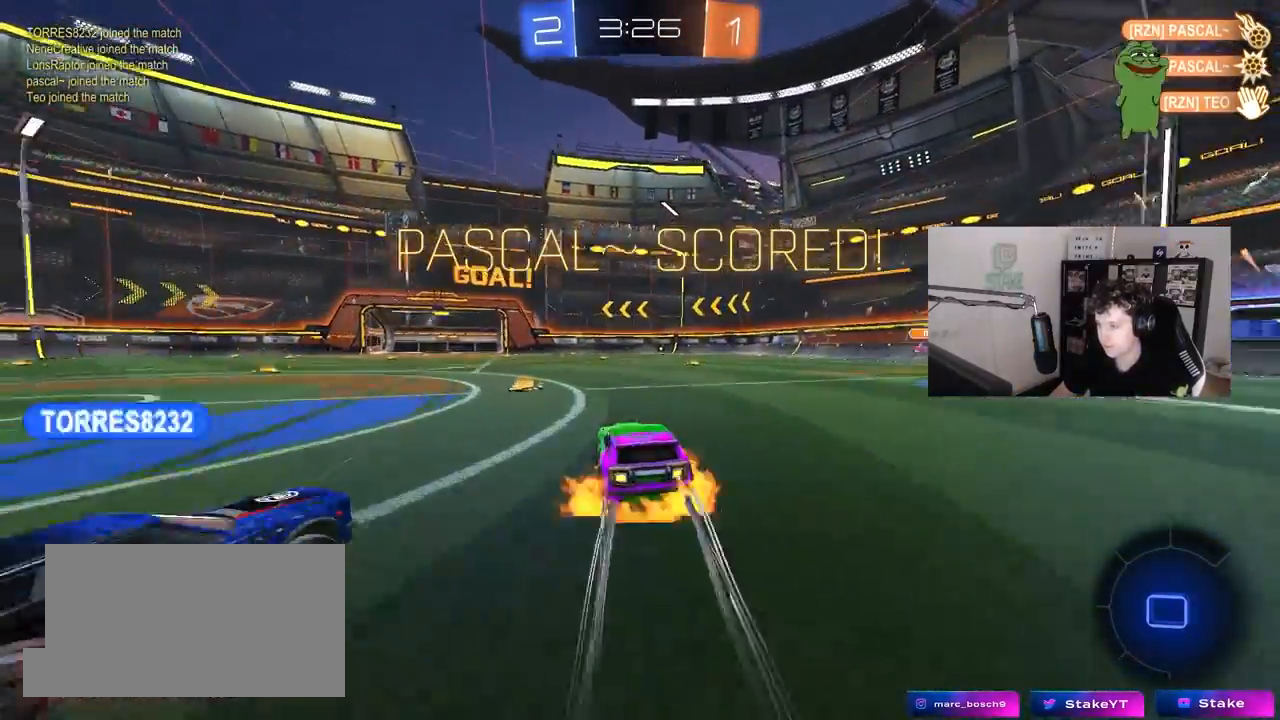
{"keys": ["d", "s", "shift"], "mouse": [], "mouse_move": "up", "events": [[17, "mouse_right", "down"], [67, "a", "up"], [117, "d", "down"], [117, "mouse_right", "up"], [117, "shift", "down"], [150, "mouse_right", "down"], [200, "s", "down"], [200, "w", "up"], [433, "mouse_right", "up"]]}
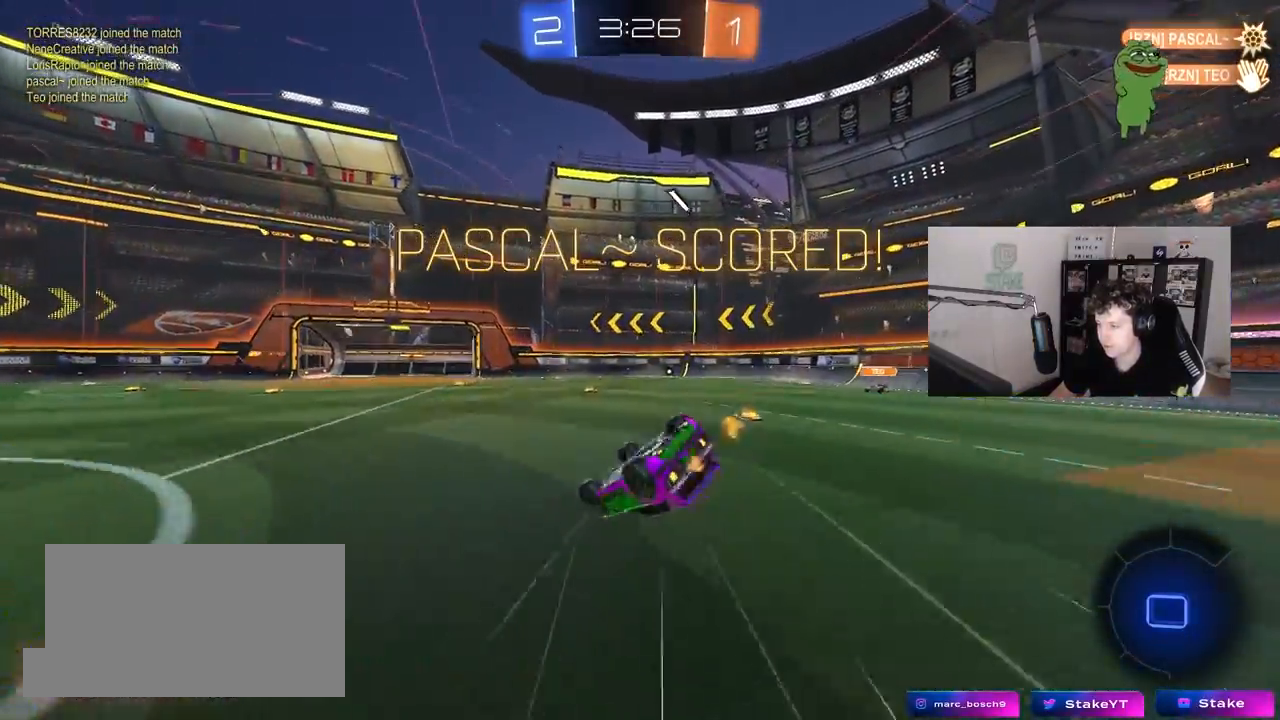
{"keys": [], "mouse": [], "mouse_move": "still", "events": [[33, "s", "up"], [167, "s", "down"], [367, "shift", "up"], [400, "s", "up"], [500, "d", "up"]]}
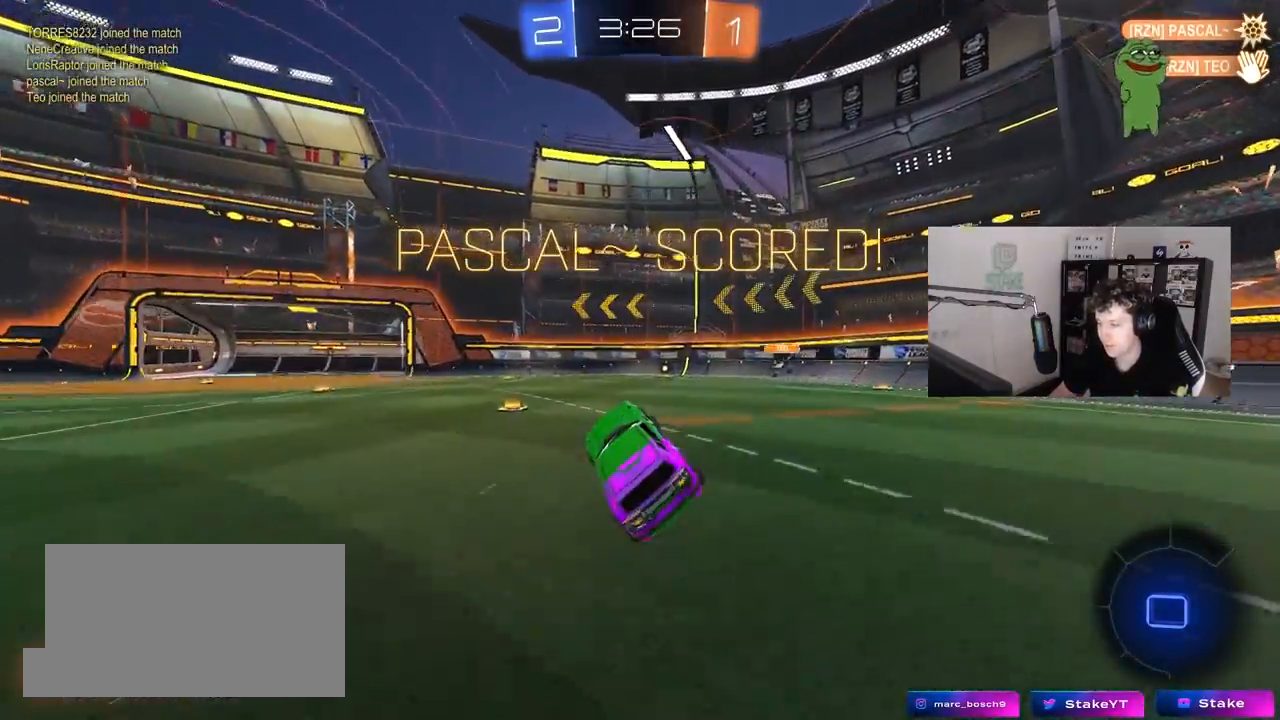
{"keys": [], "mouse": [], "mouse_move": "still", "events": [[100, "w", "down"], [283, "mouse_right", "down"], [383, "w", "up"], [417, "mouse_right", "up"]]}
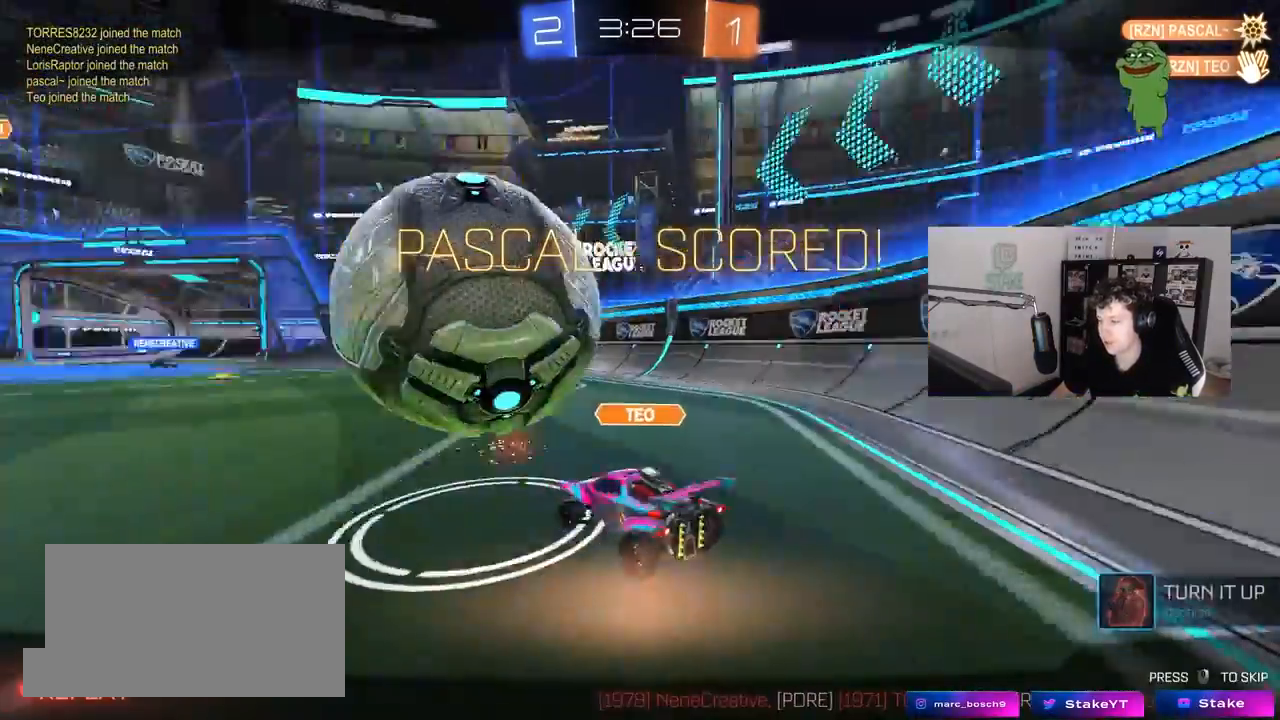
{"keys": [], "mouse": [], "mouse_move": "still", "events": []}
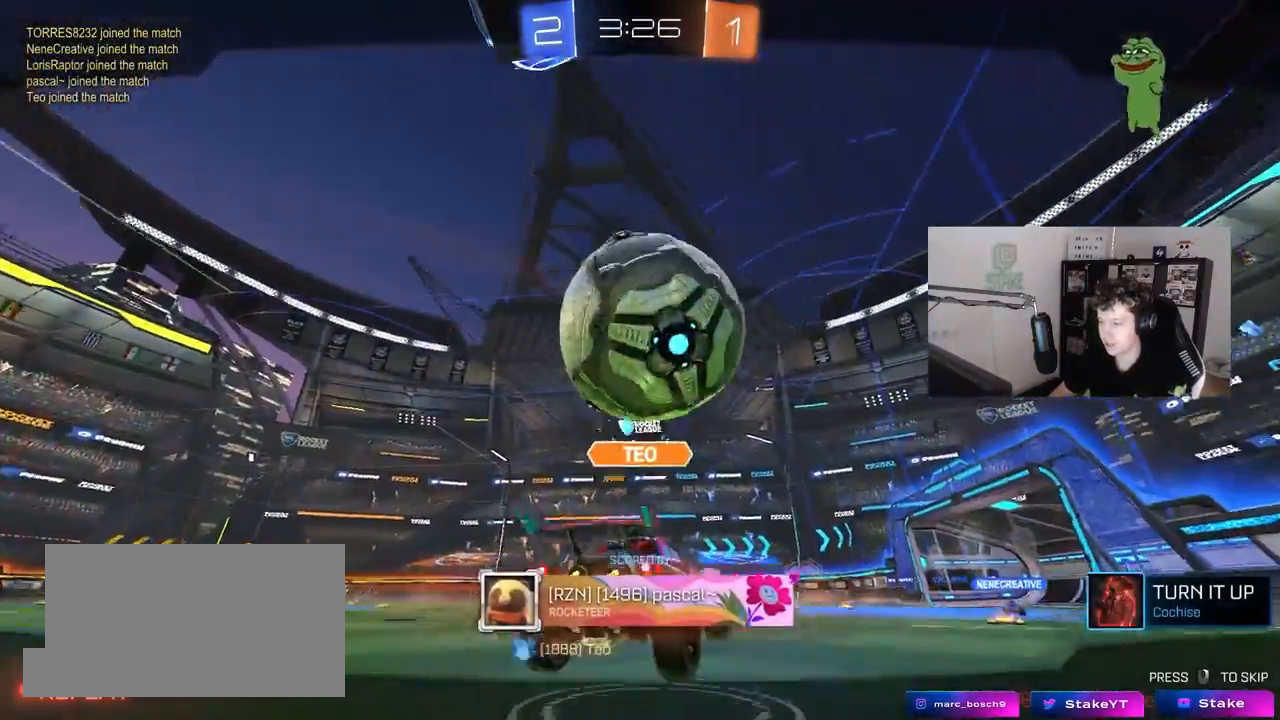
{"keys": [], "mouse": [], "mouse_move": "still", "events": []}
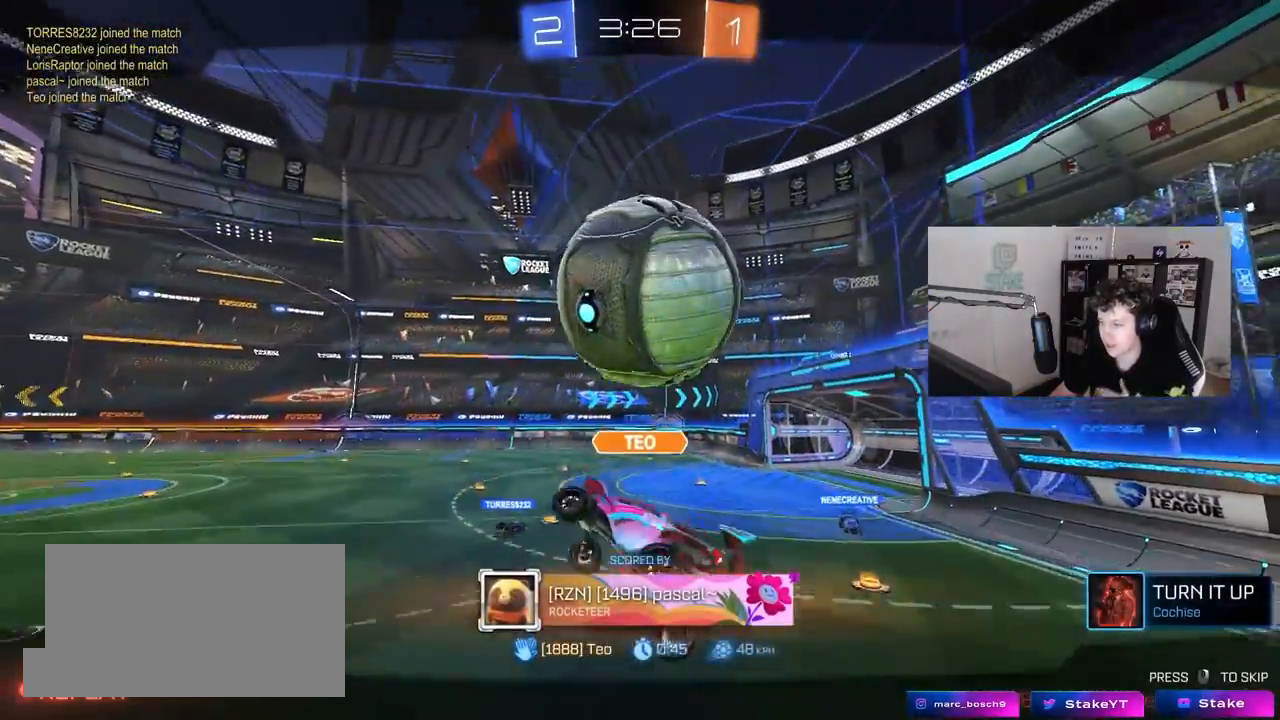
{"keys": [], "mouse": ["wheel"], "mouse_move": "still", "events": [[367, "mouse_wheel", "down"]]}
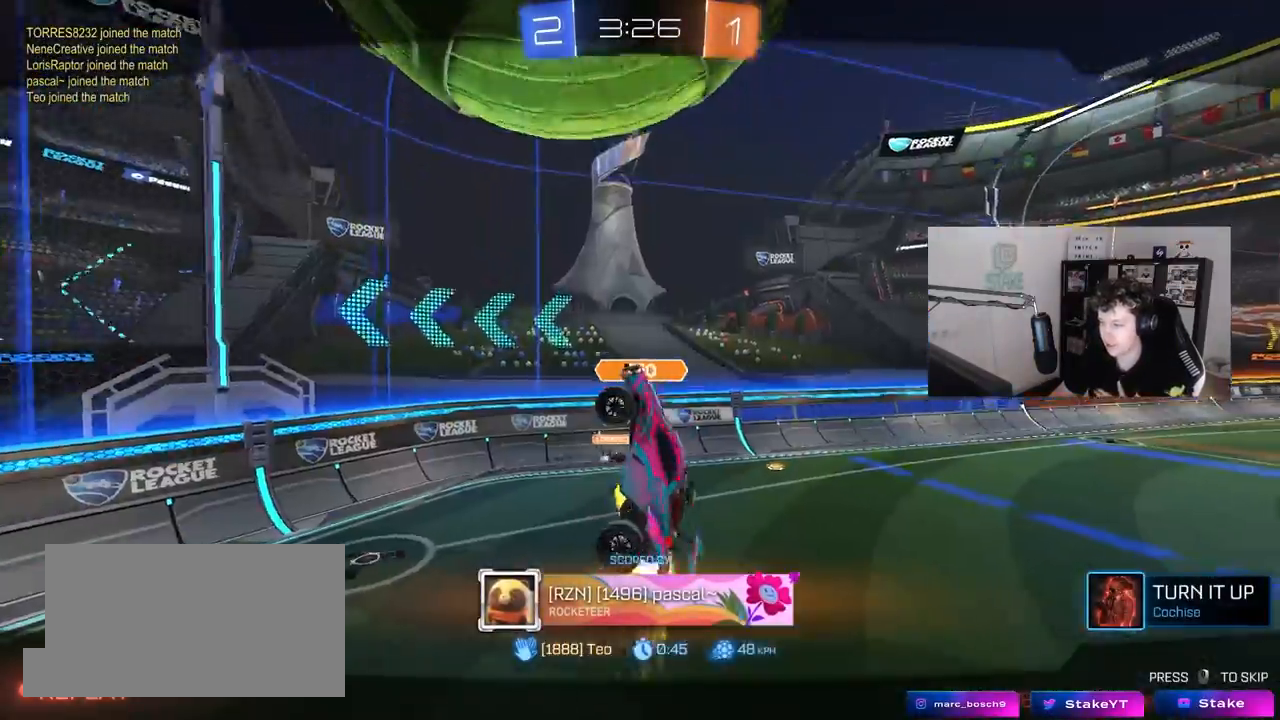
{"keys": [], "mouse": [], "mouse_move": "still", "events": [[350, "mouse_wheel", "up"]]}
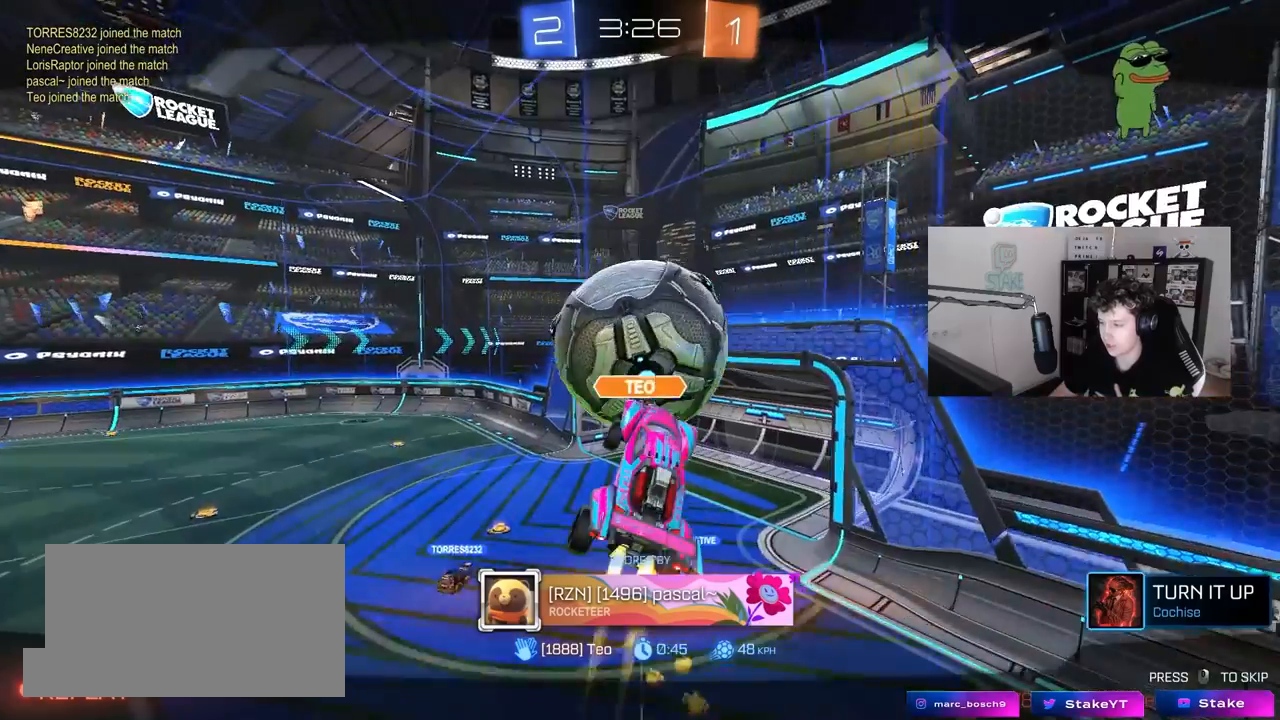
{"keys": [], "mouse": ["wheel"], "mouse_move": "still", "events": [[217, "mouse_wheel", "down"]]}
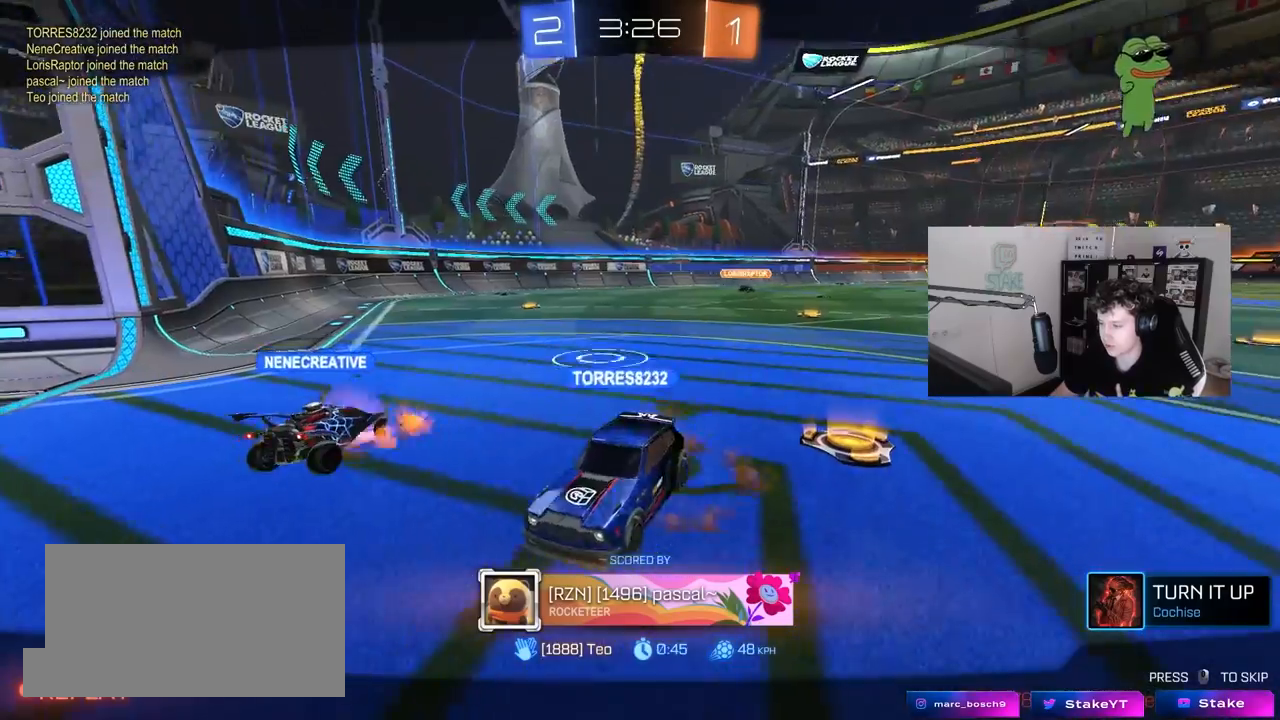
{"keys": [], "mouse": ["wheel"], "mouse_move": "still", "events": []}
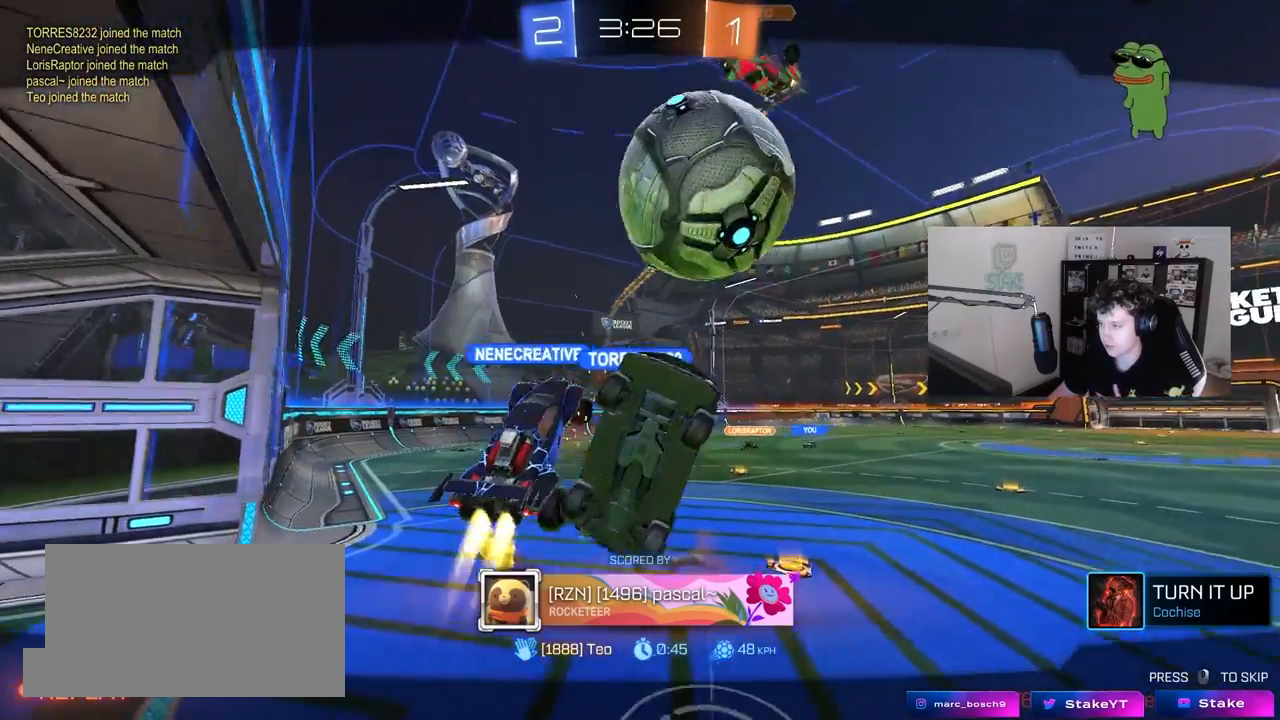
{"keys": [], "mouse": ["wheel"], "mouse_move": "still", "events": []}
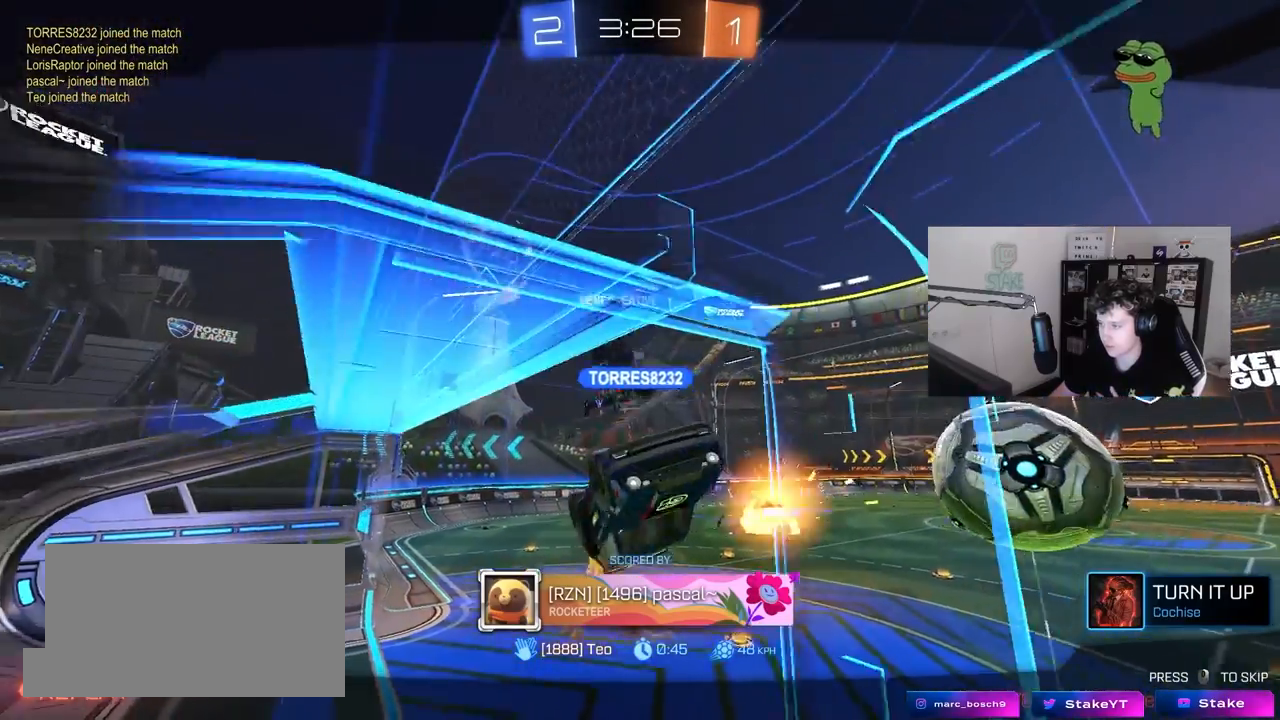
{"keys": [], "mouse": ["right"], "mouse_move": "down-left", "events": [[267, "mouse_wheel", "up"], [367, "mouse_right", "down"]]}
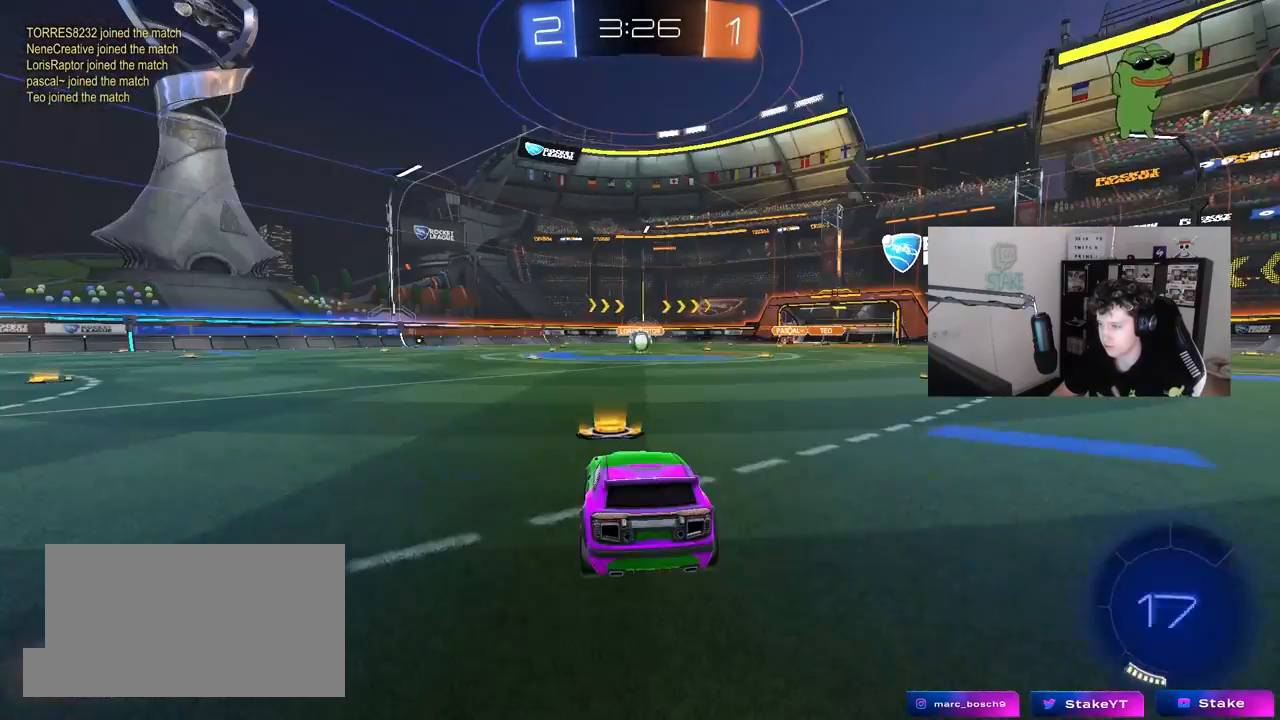
{"keys": [], "mouse": [], "mouse_move": "still", "events": [[50, "mouse_right", "up"], [100, "mouse_right", "down"], [283, "mouse_right", "up"]]}
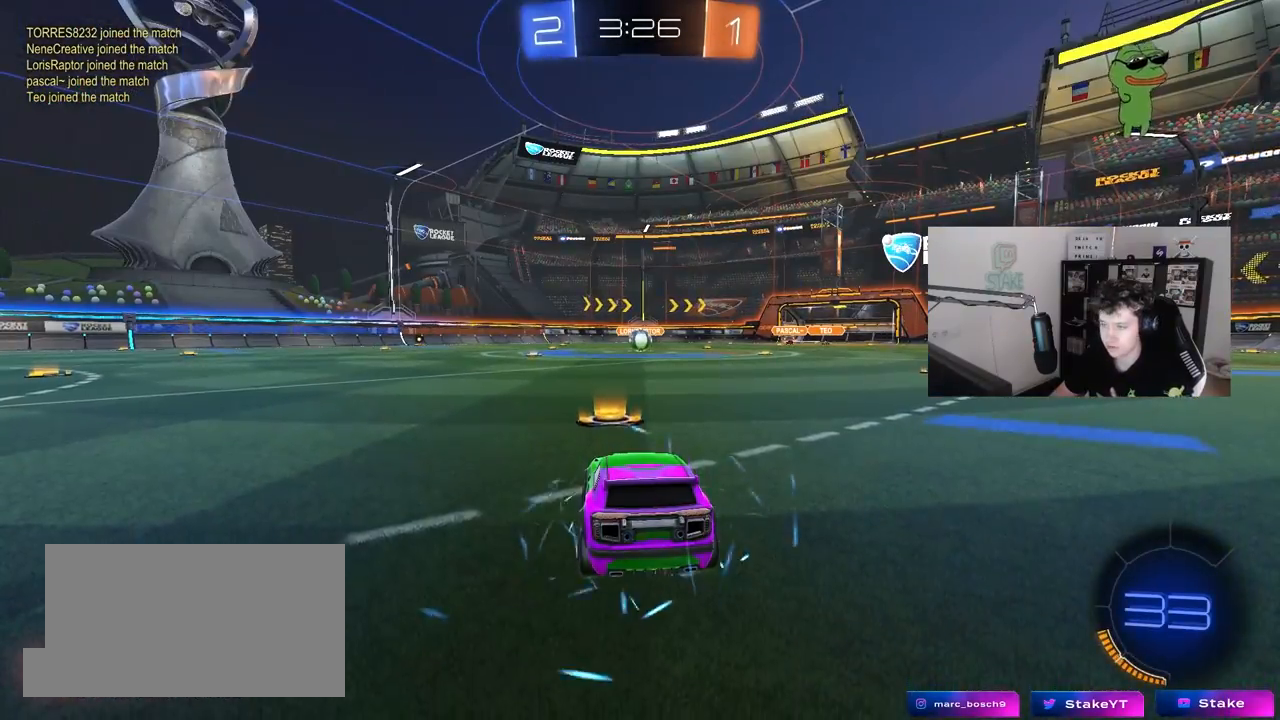
{"keys": [], "mouse": [], "mouse_move": "still", "events": []}
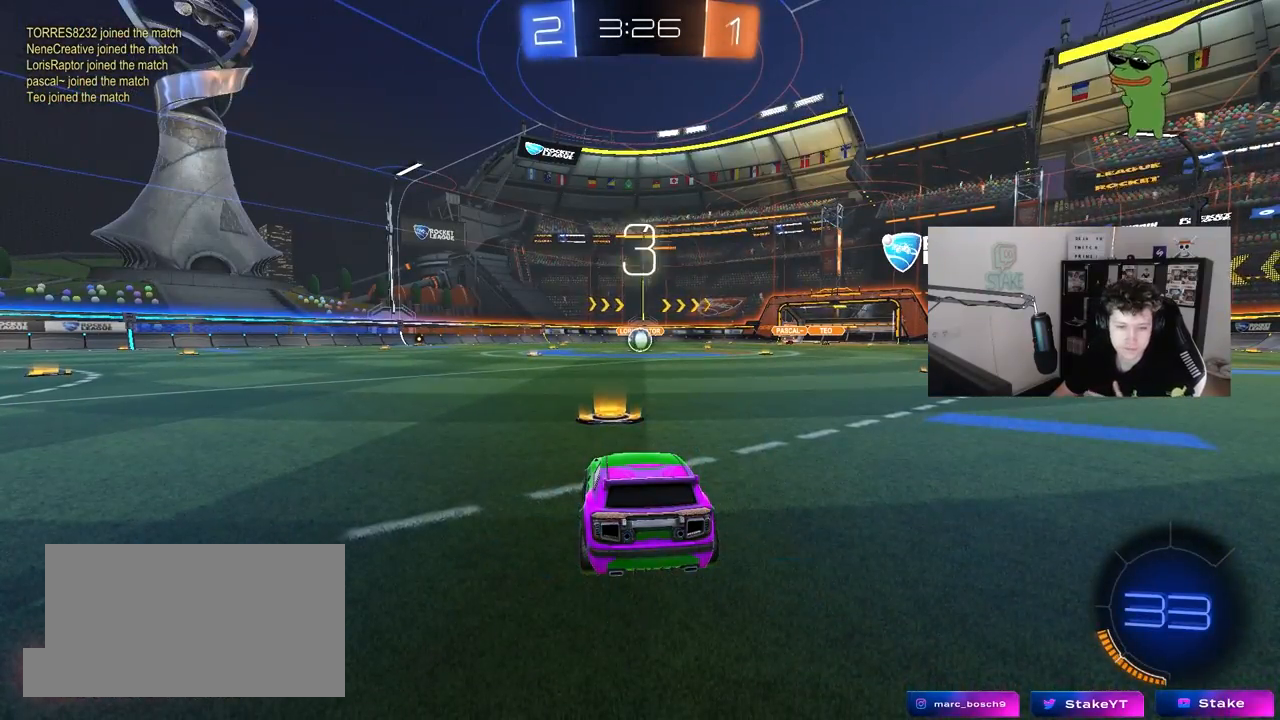
{"keys": [], "mouse": [], "mouse_move": "still", "events": []}
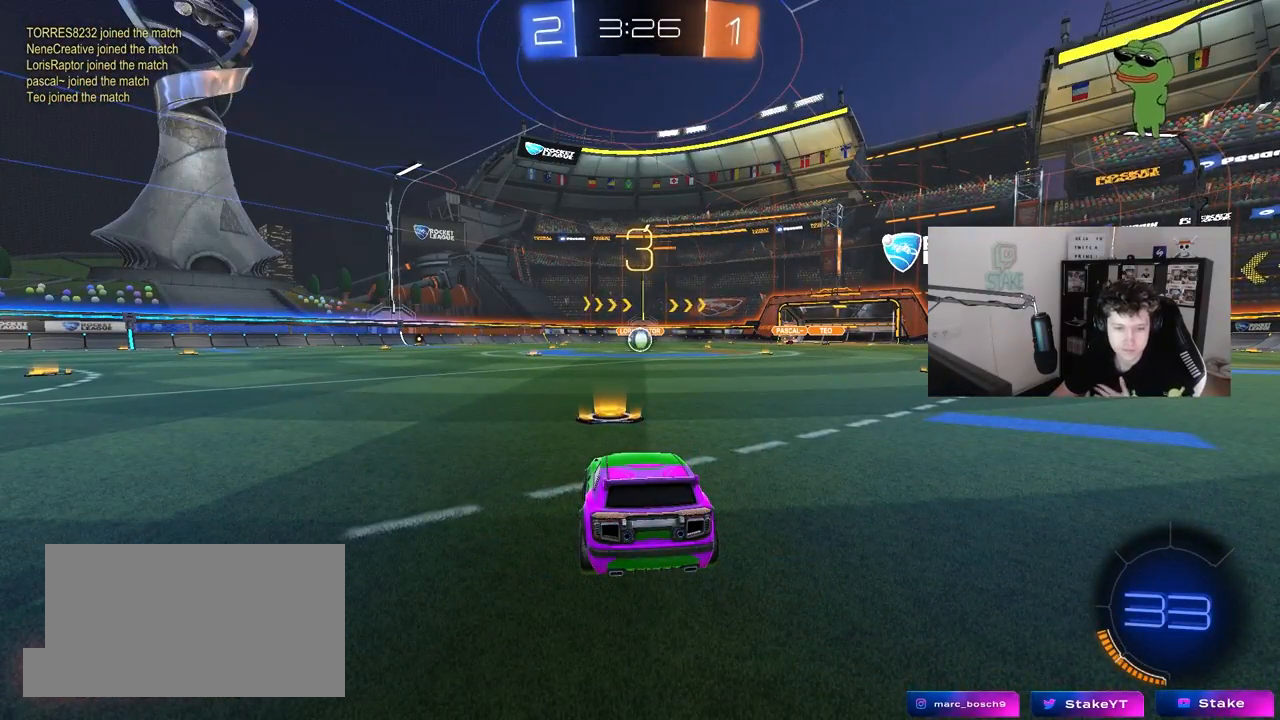
{"keys": [], "mouse": [], "mouse_move": "up-right", "events": []}
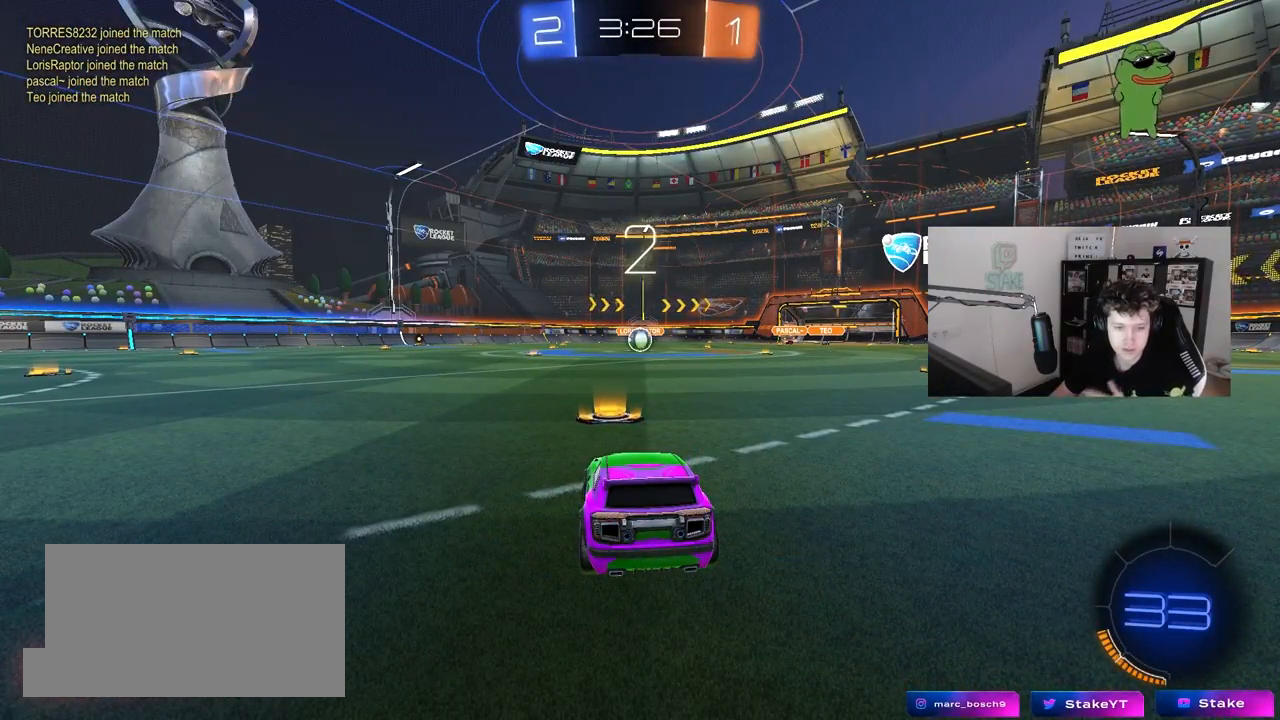
{"keys": [], "mouse": ["left"], "mouse_move": "still", "events": [[17, "mouse_left", "down"]]}
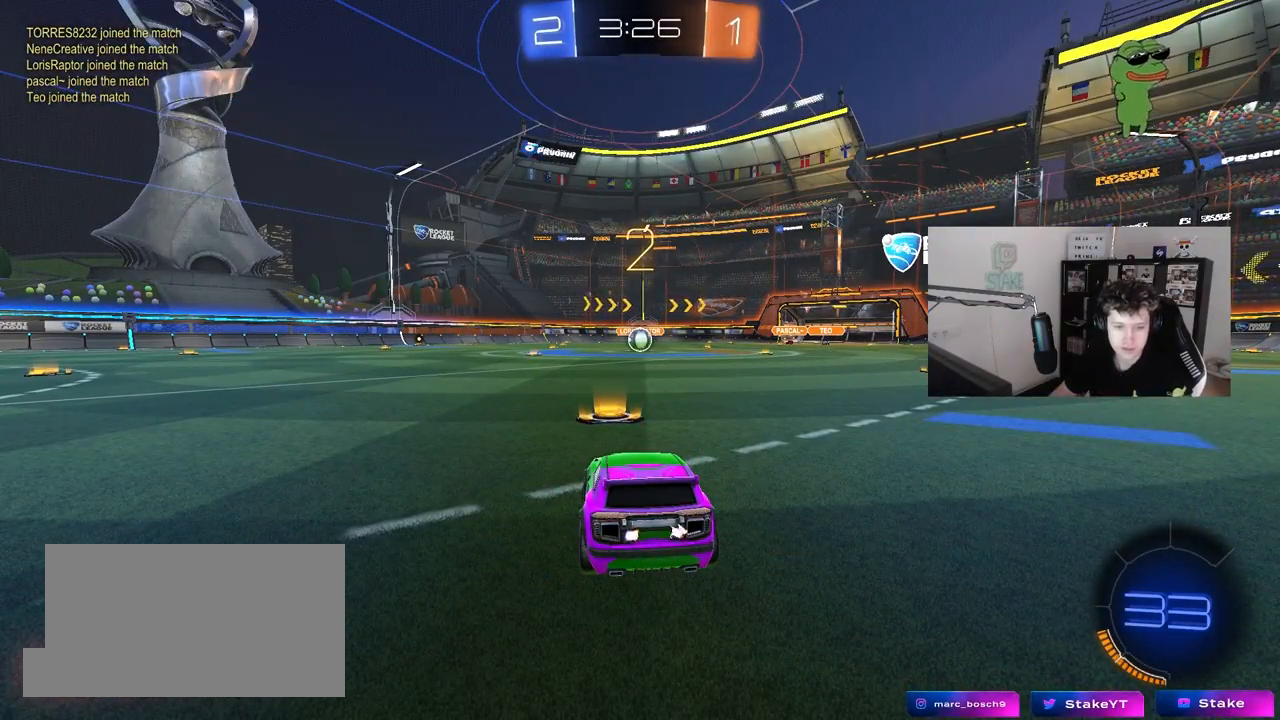
{"keys": [], "mouse": ["left"], "mouse_move": "right", "events": []}
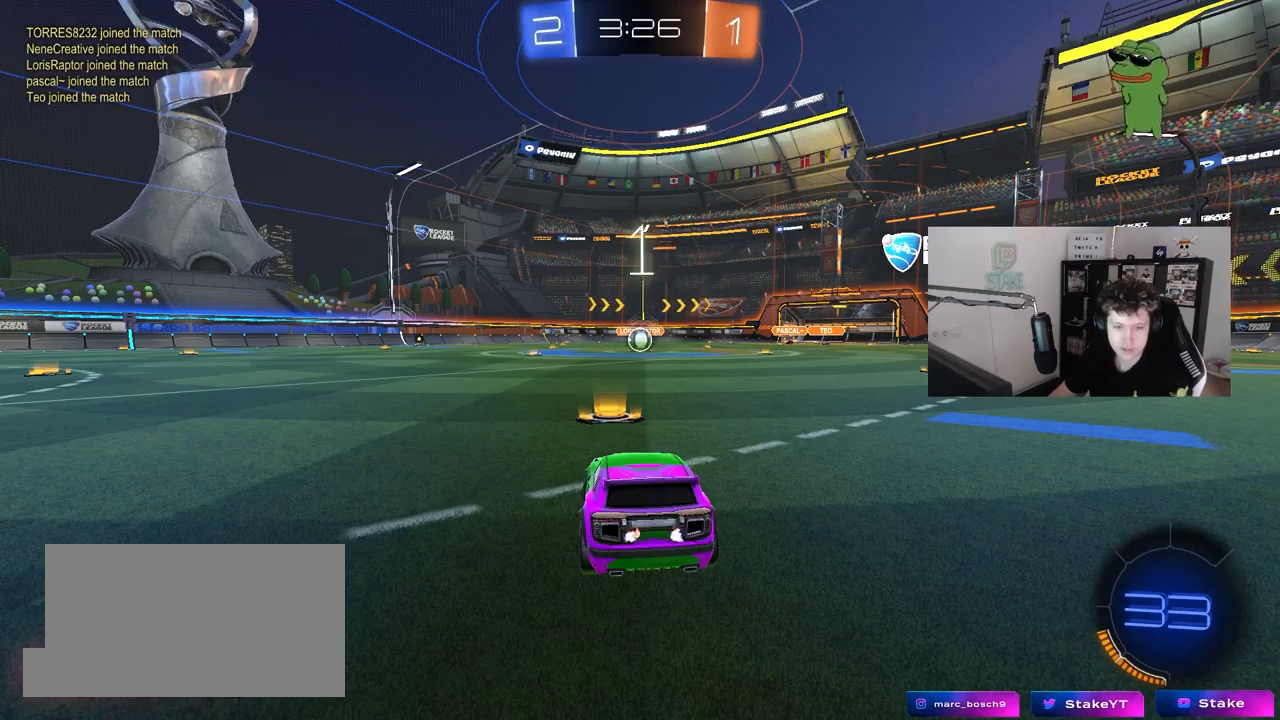
{"keys": ["w"], "mouse": ["left"], "mouse_move": "up-left", "events": [[50, "w", "down"]]}
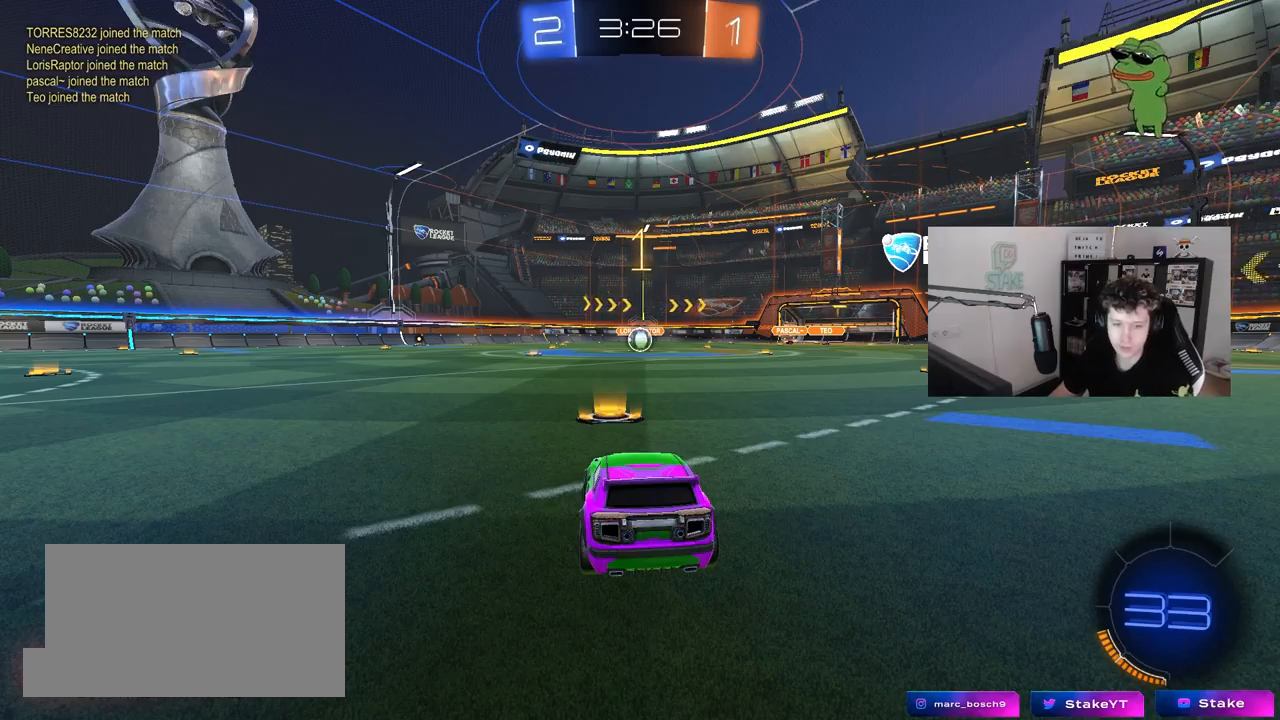
{"keys": ["w"], "mouse": ["left"], "mouse_move": "still", "events": []}